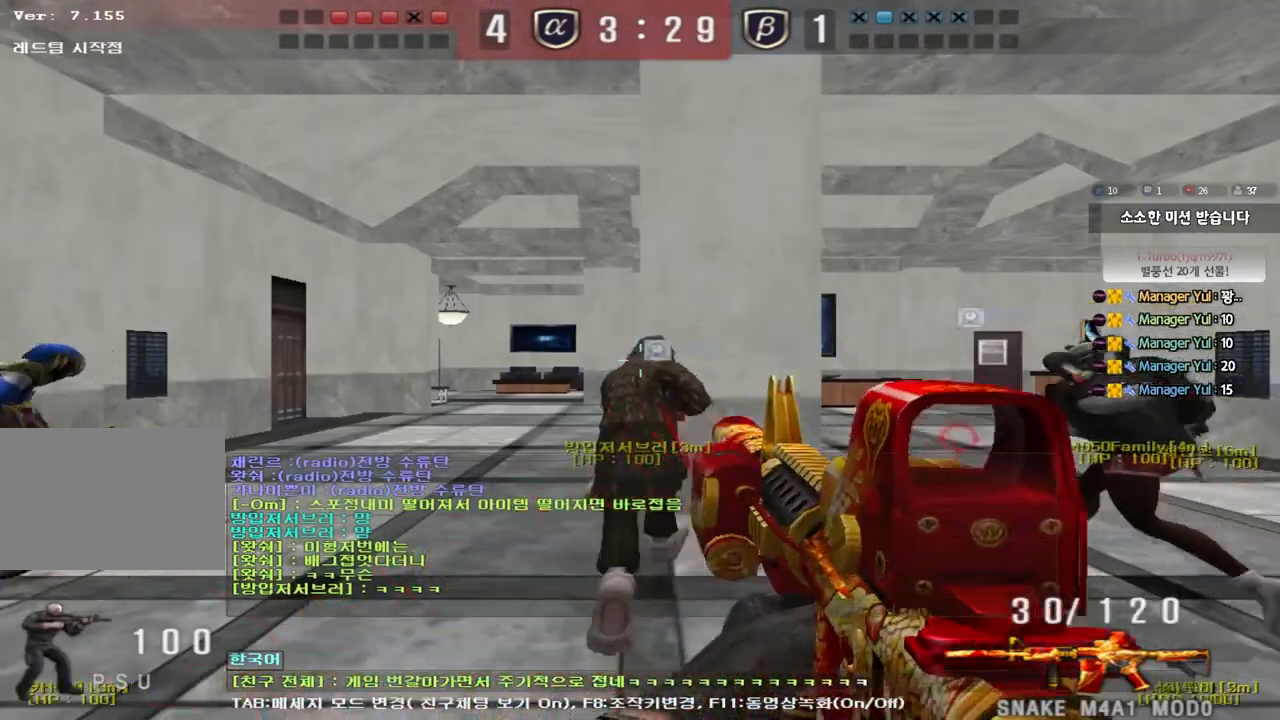
Gameplay with keyboard; each line is a JSON object with the keys held at the frame after it. "events" lists presses ("down") and releases ("up") of "a", "ctrl", "d", "e", "f", "q", "r", "s", "shift", "space", "tab" and "w" between this image and that frame as [ms after this image, input, new state], when the widget could be followed in between. No other keys are recorded. Mouse input is not recorded.
{"keys": [], "events": []}
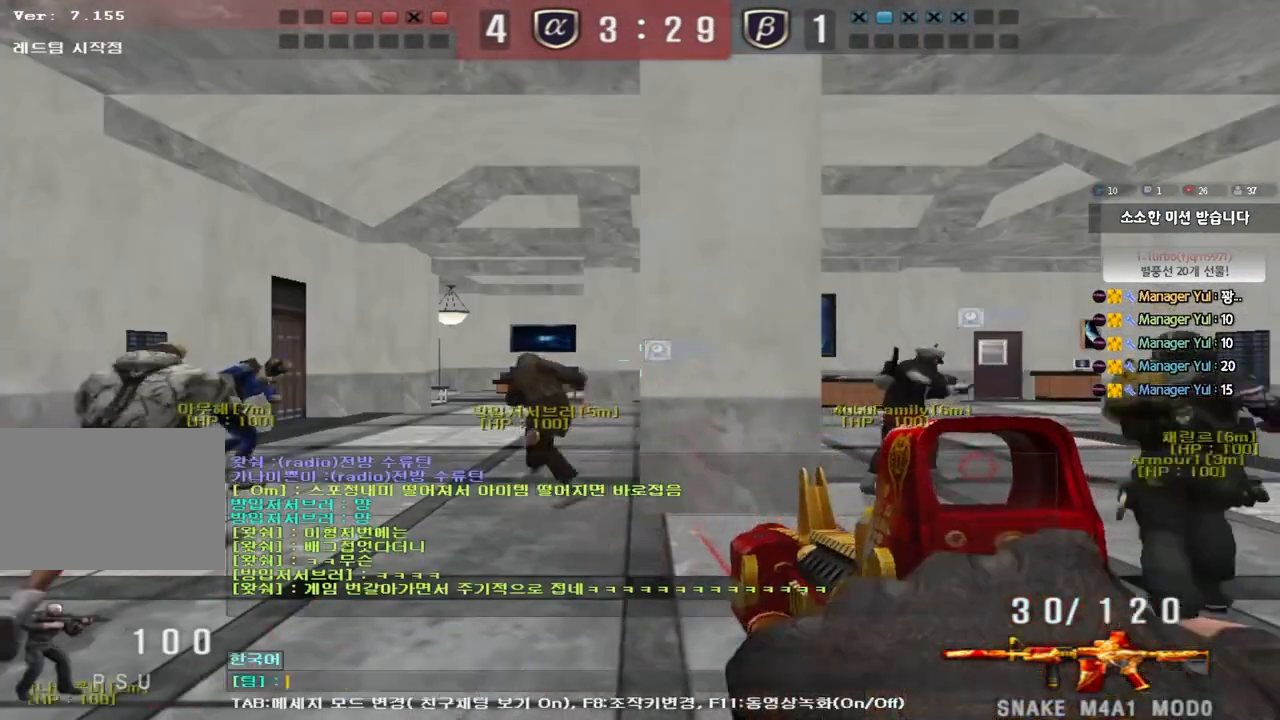
{"keys": ["d", "w"], "events": [[200, "w", "down"], [500, "d", "down"]]}
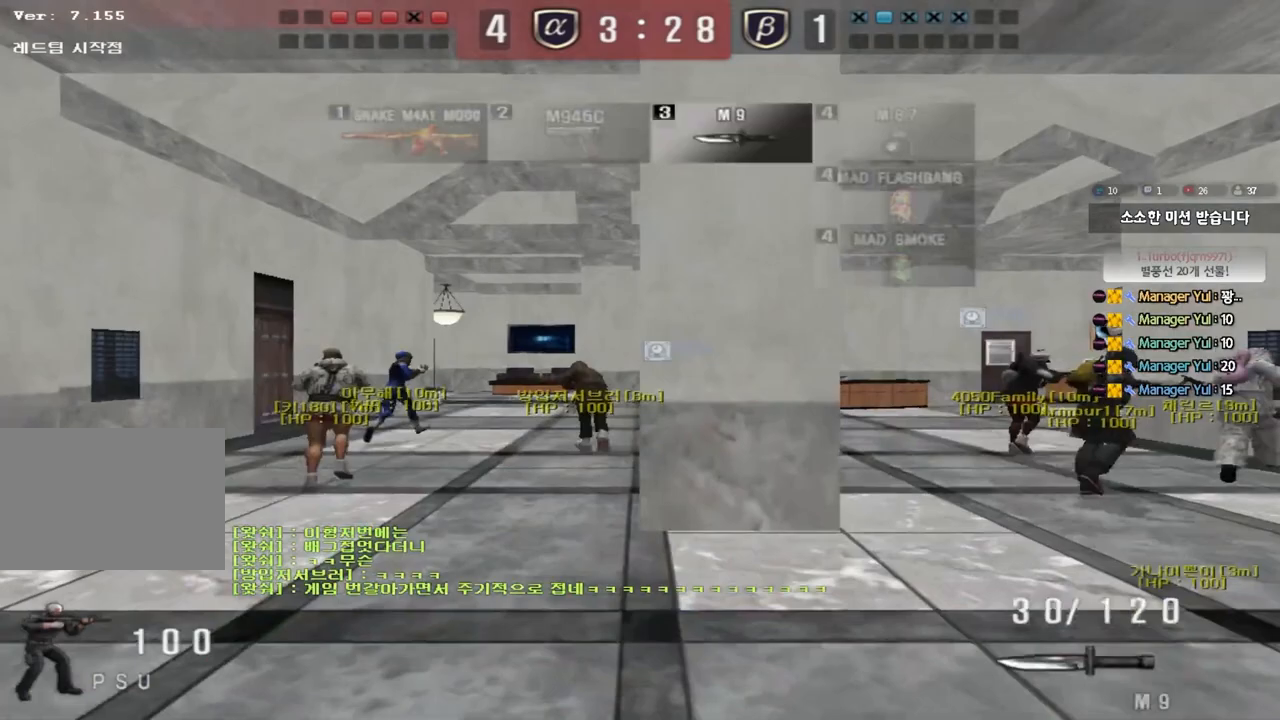
{"keys": ["d", "w"], "events": []}
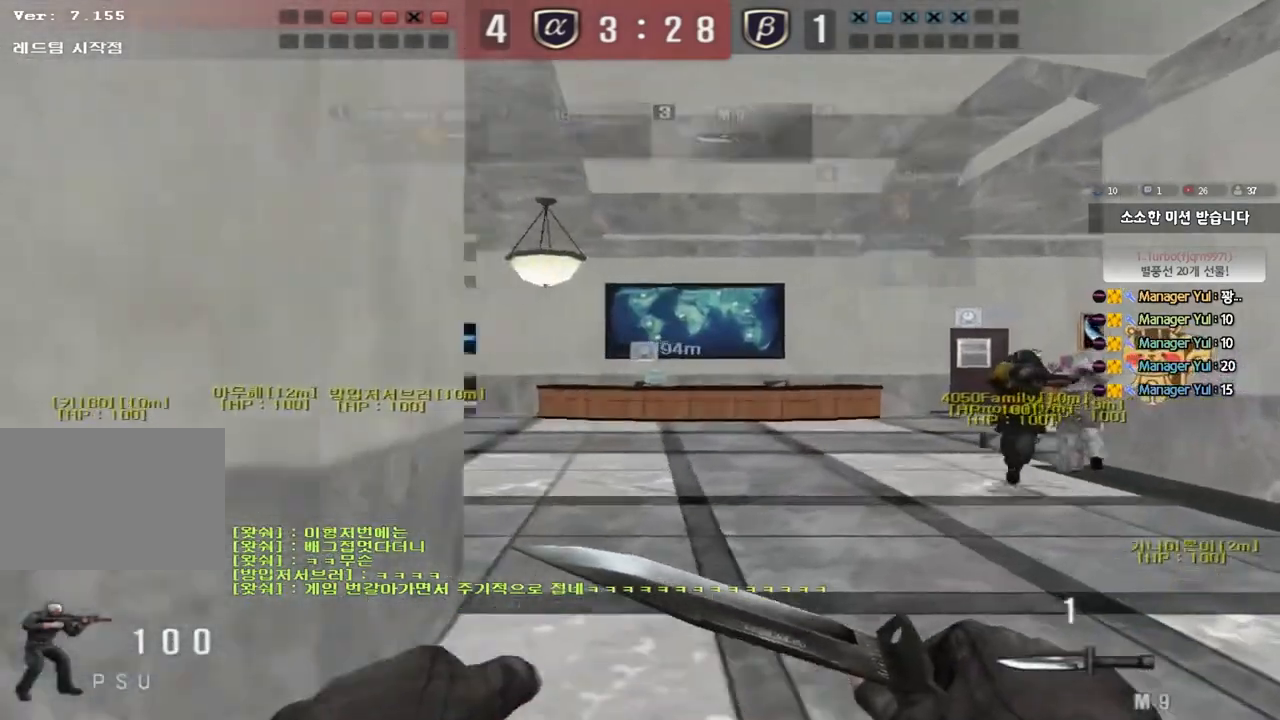
{"keys": ["d", "w"], "events": []}
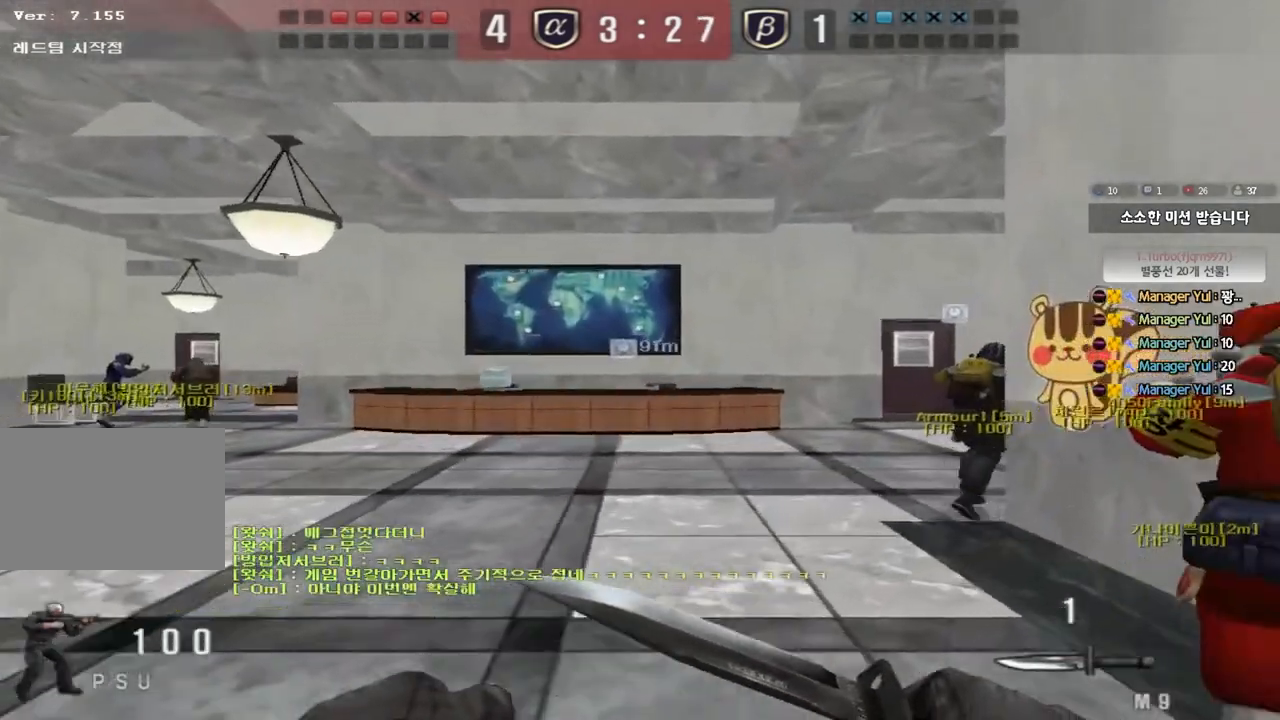
{"keys": ["a", "w"], "events": [[417, "d", "up"], [450, "a", "down"]]}
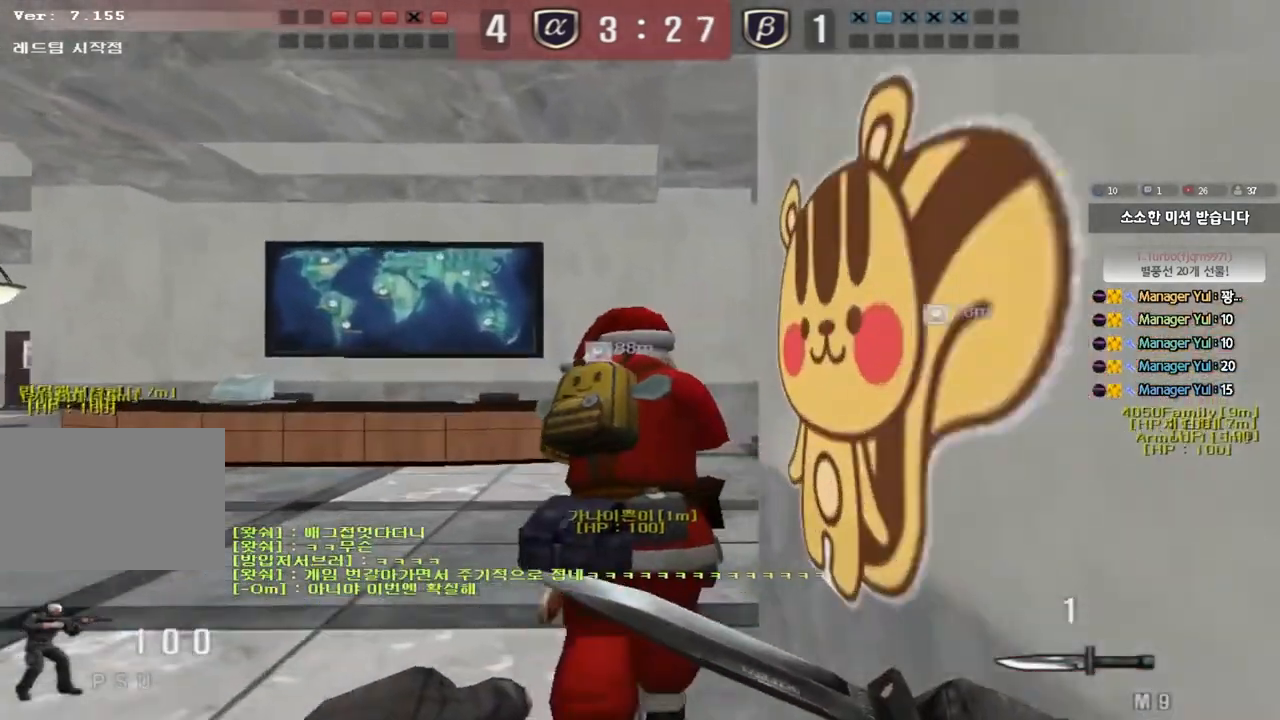
{"keys": ["d", "w"], "events": [[267, "a", "up"], [350, "d", "down"]]}
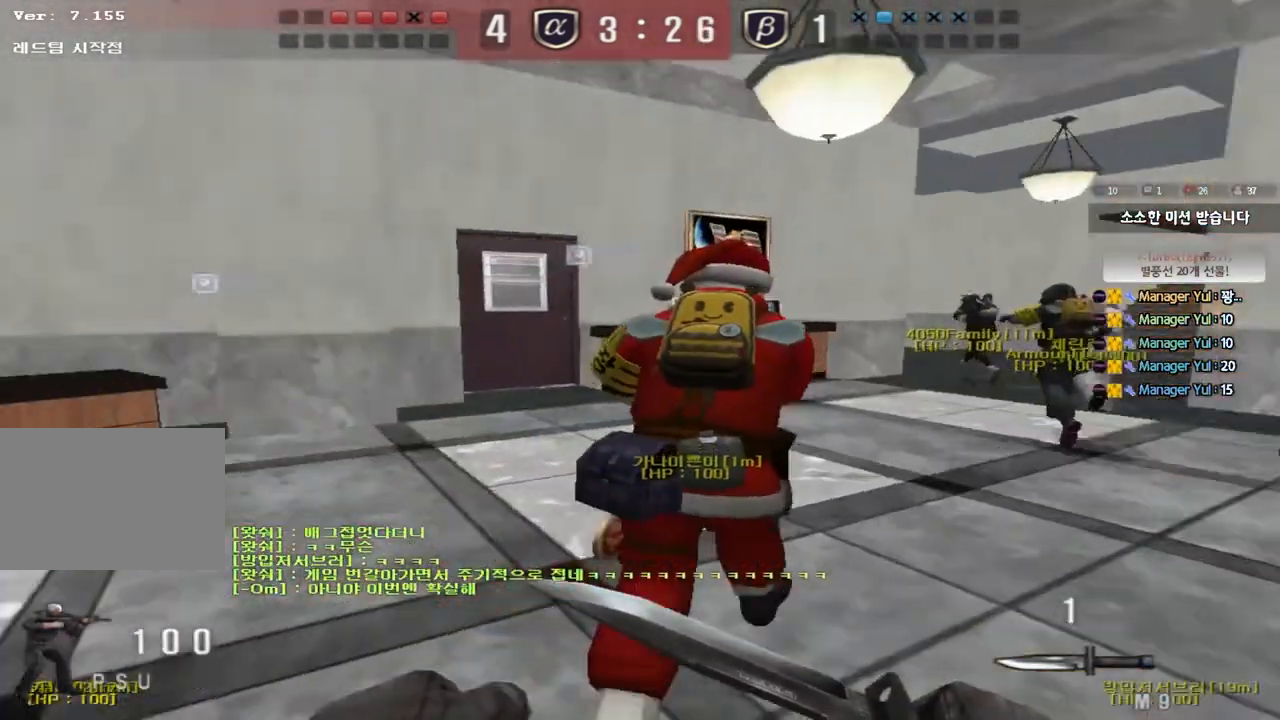
{"keys": ["d", "w"], "events": []}
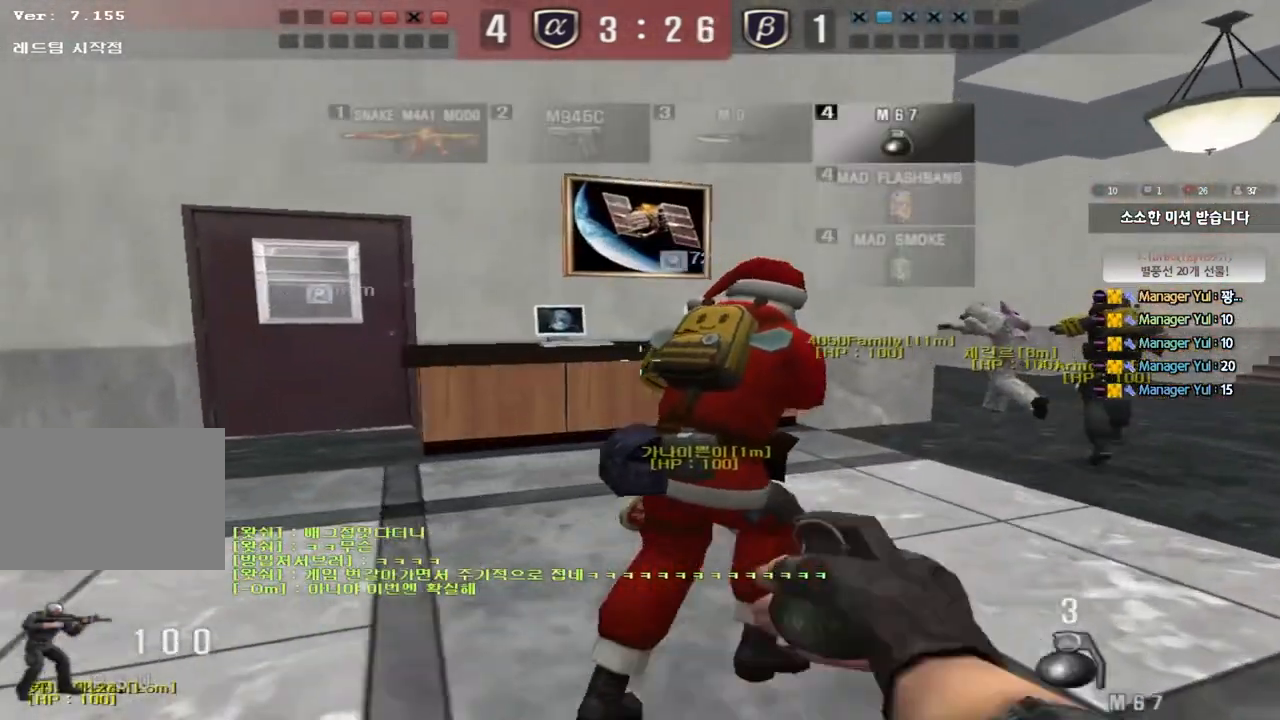
{"keys": ["d", "w"], "events": []}
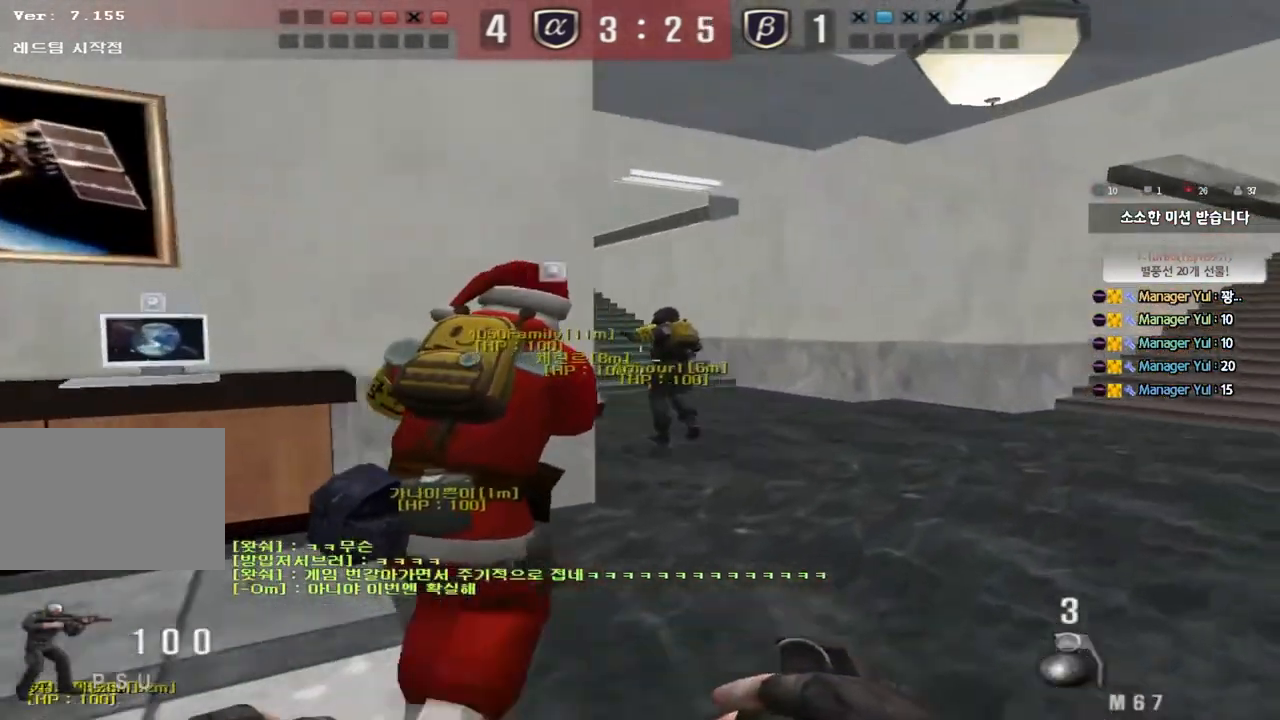
{"keys": ["d", "w"], "events": []}
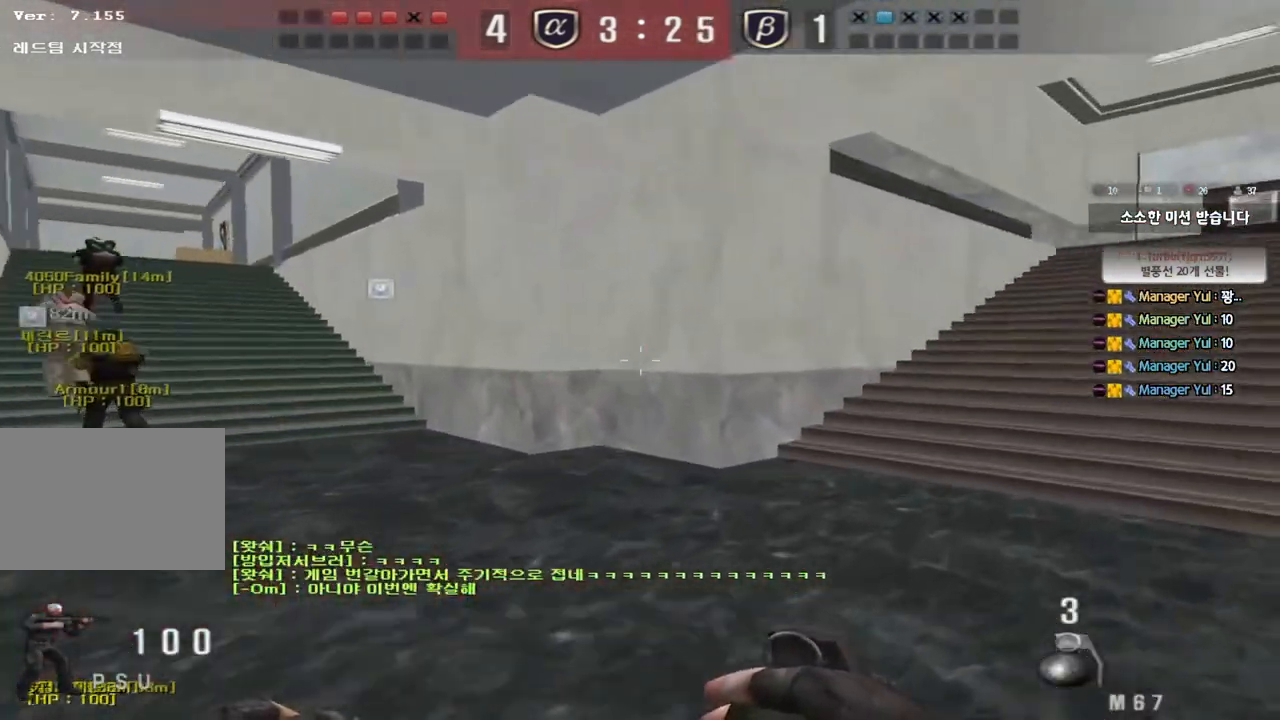
{"keys": ["d", "w"], "events": []}
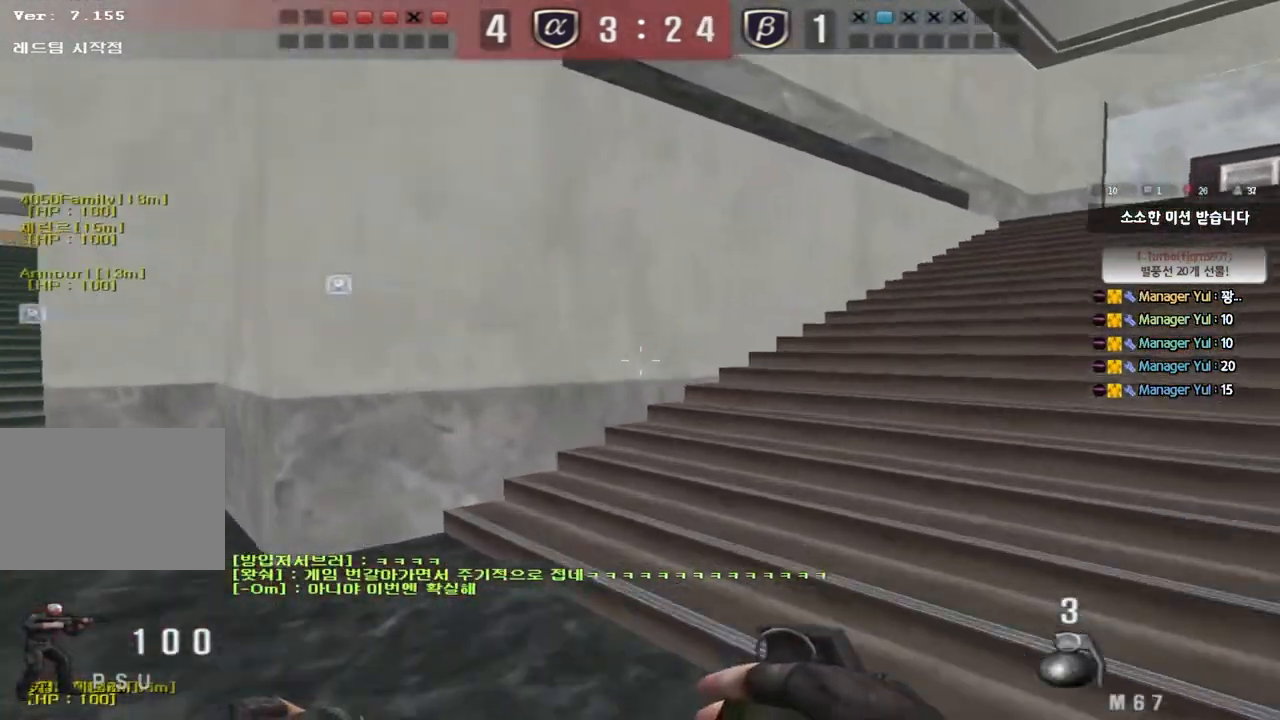
{"keys": ["d", "w"], "events": []}
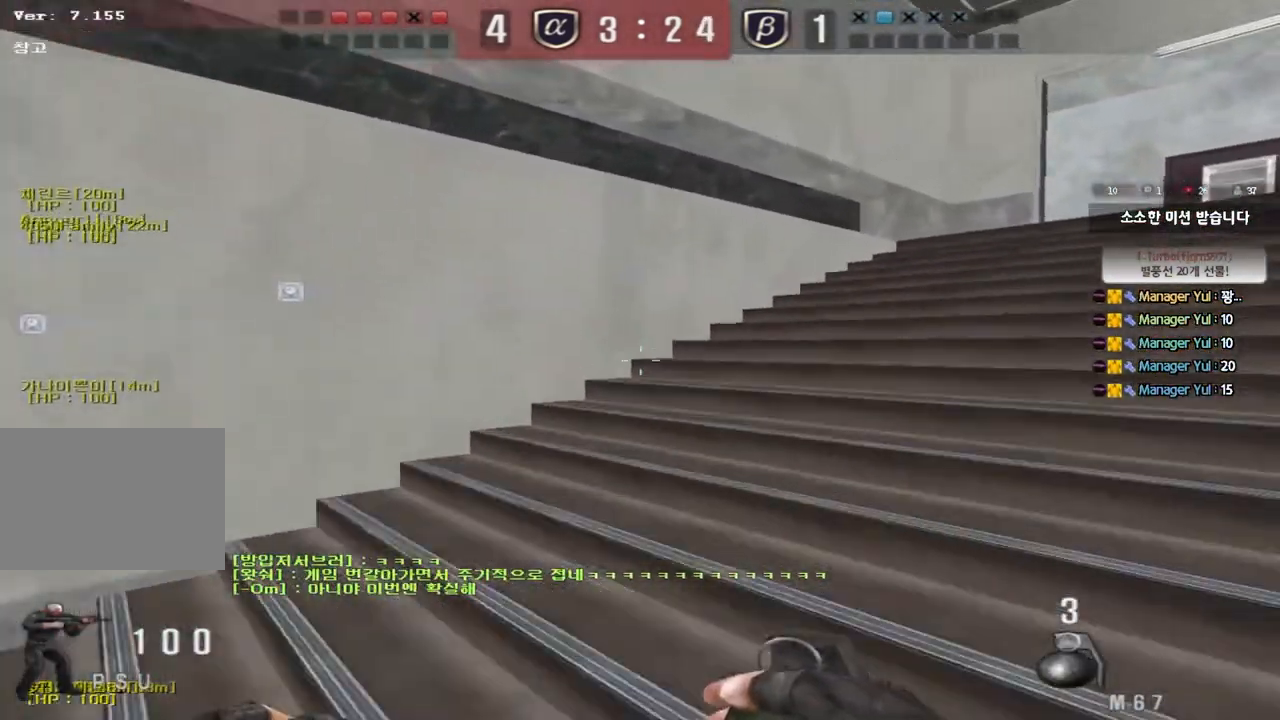
{"keys": ["d", "w"], "events": []}
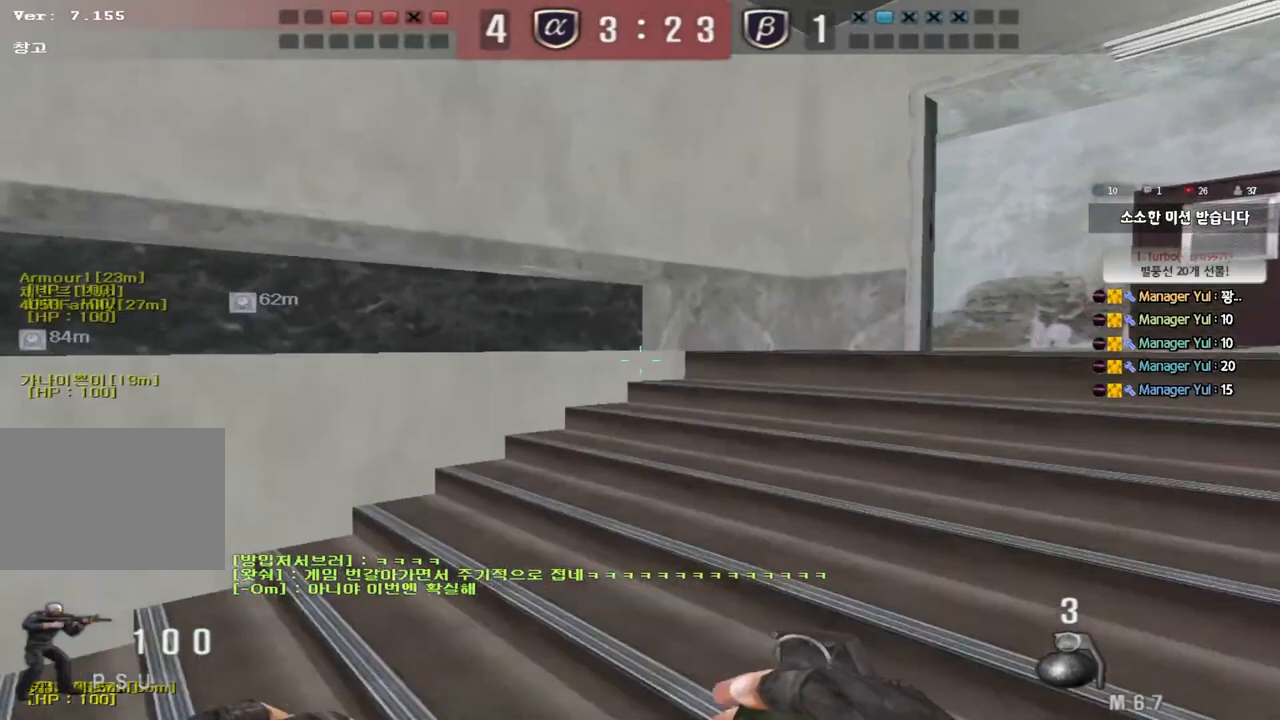
{"keys": ["d", "w"], "events": []}
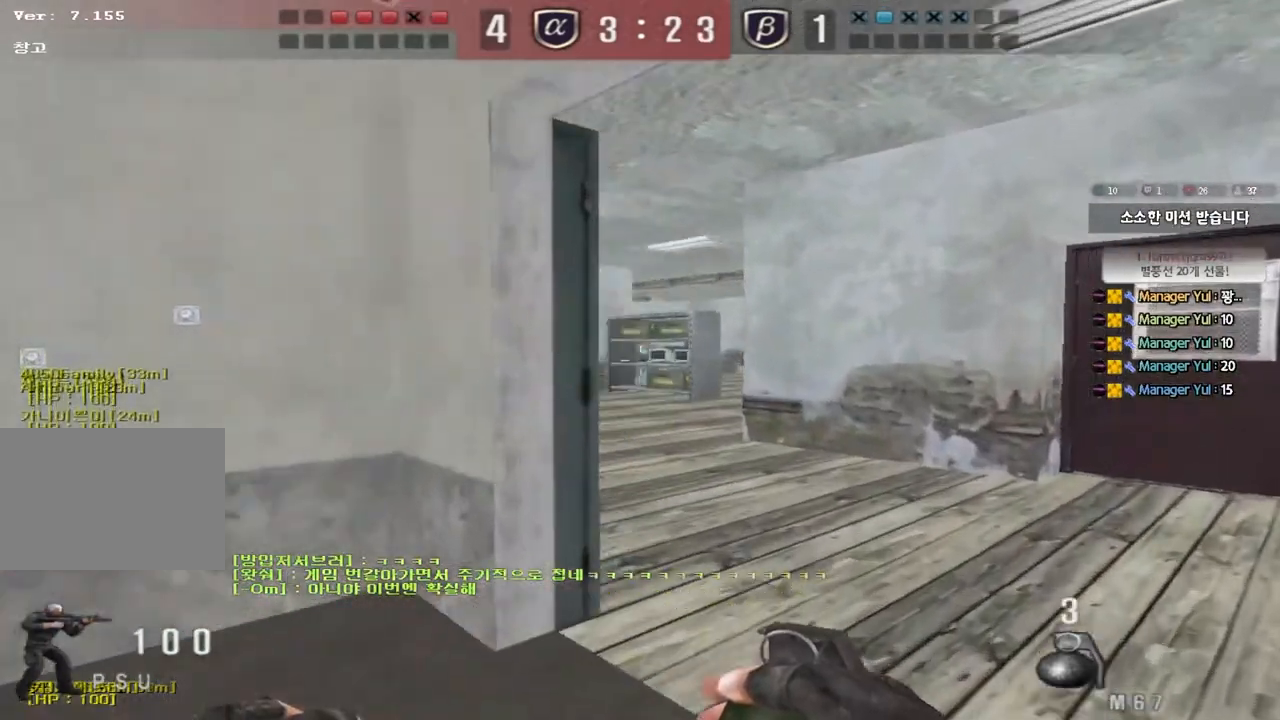
{"keys": ["w"], "events": [[417, "d", "up"]]}
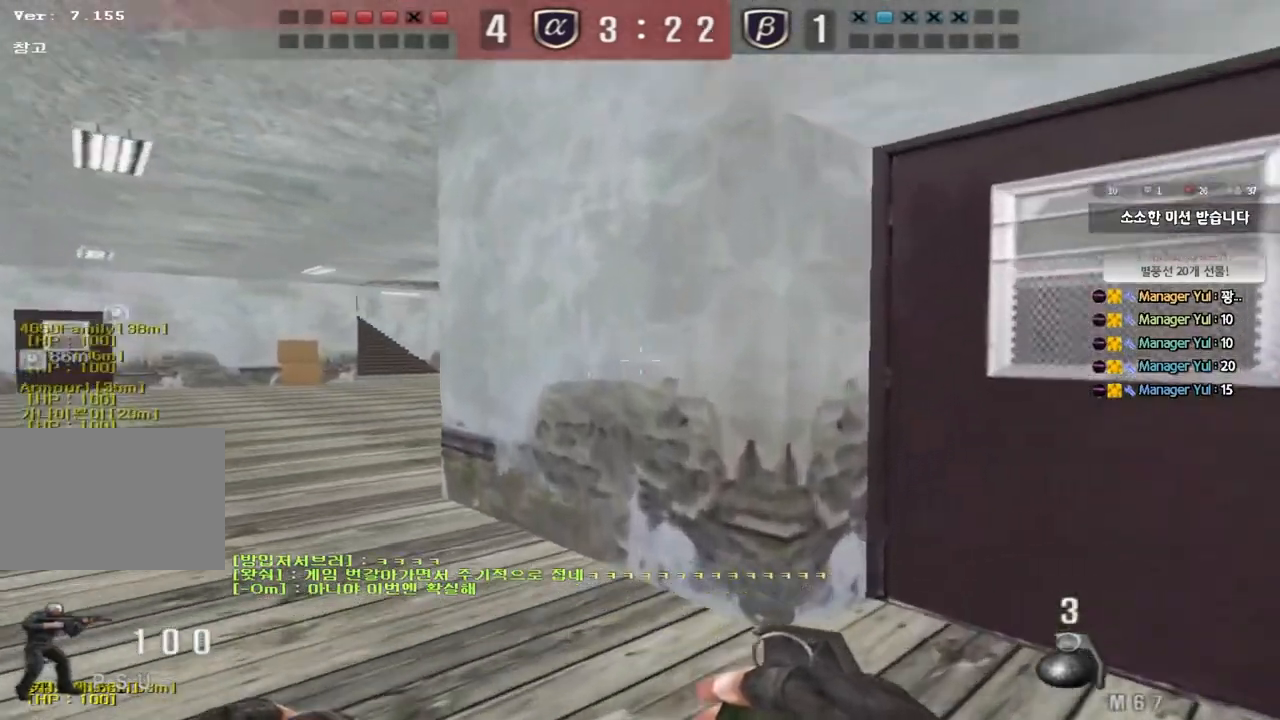
{"keys": ["a", "w"], "events": [[267, "a", "down"]]}
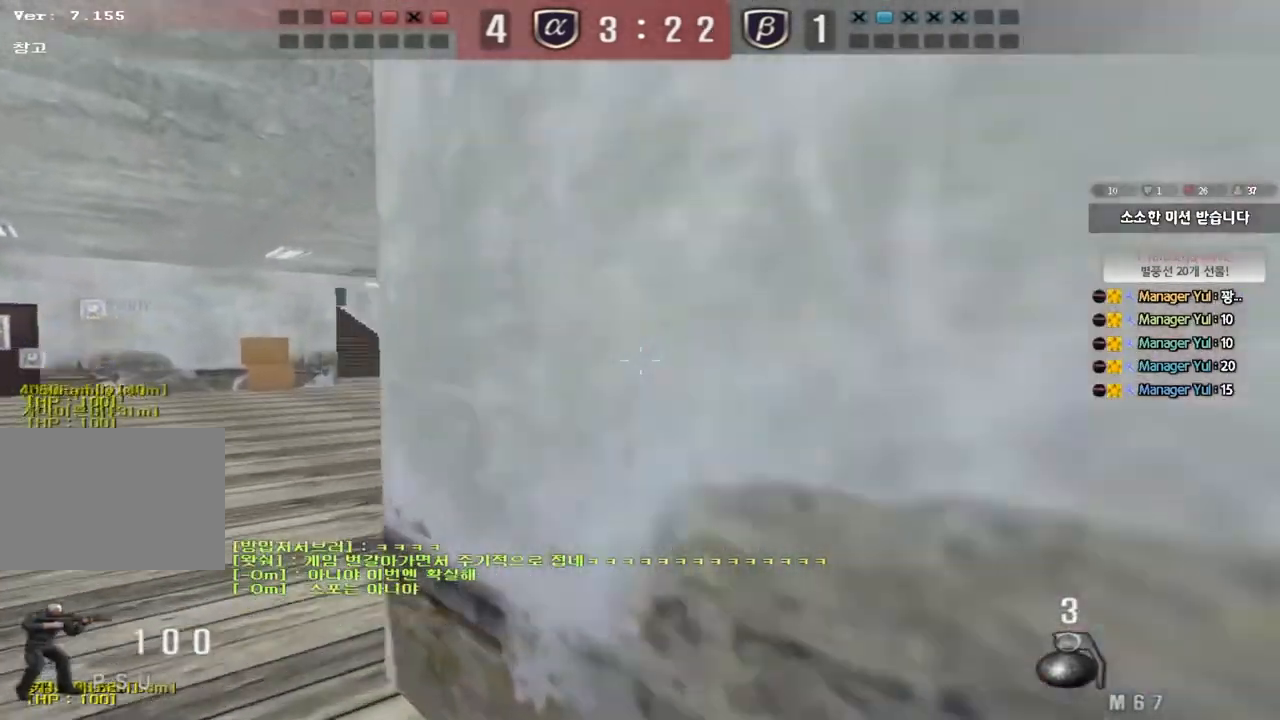
{"keys": ["d", "w"], "events": [[367, "a", "up"], [433, "d", "down"]]}
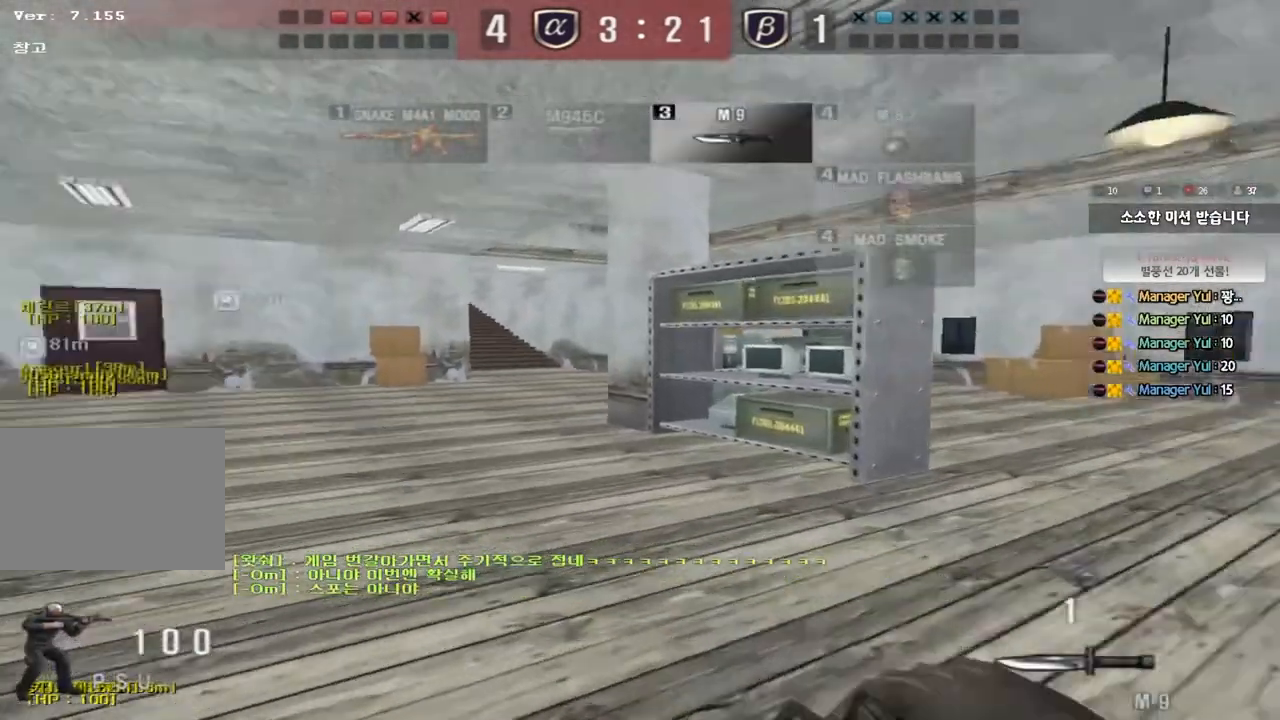
{"keys": ["d", "w"], "events": []}
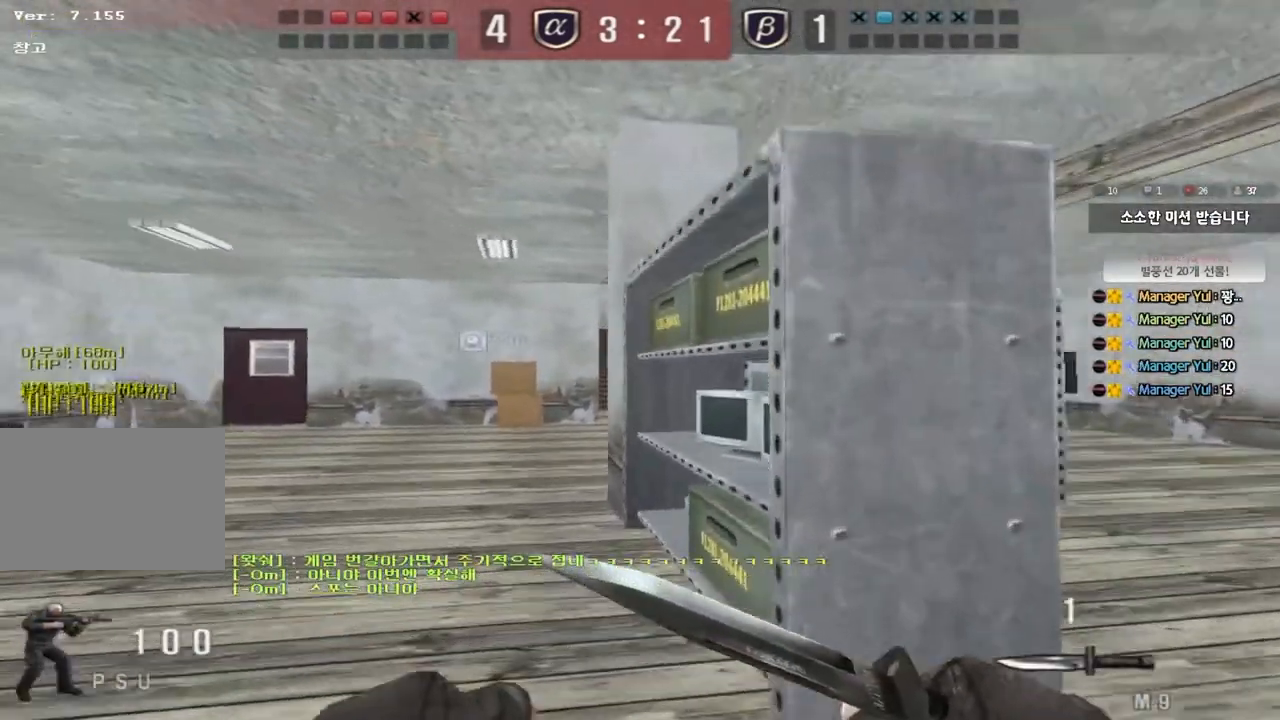
{"keys": ["a", "s"], "events": [[100, "d", "up"], [117, "ctrl", "down"], [117, "w", "up"], [167, "space", "down"], [283, "space", "up"], [317, "ctrl", "up"], [400, "a", "down"], [400, "s", "down"]]}
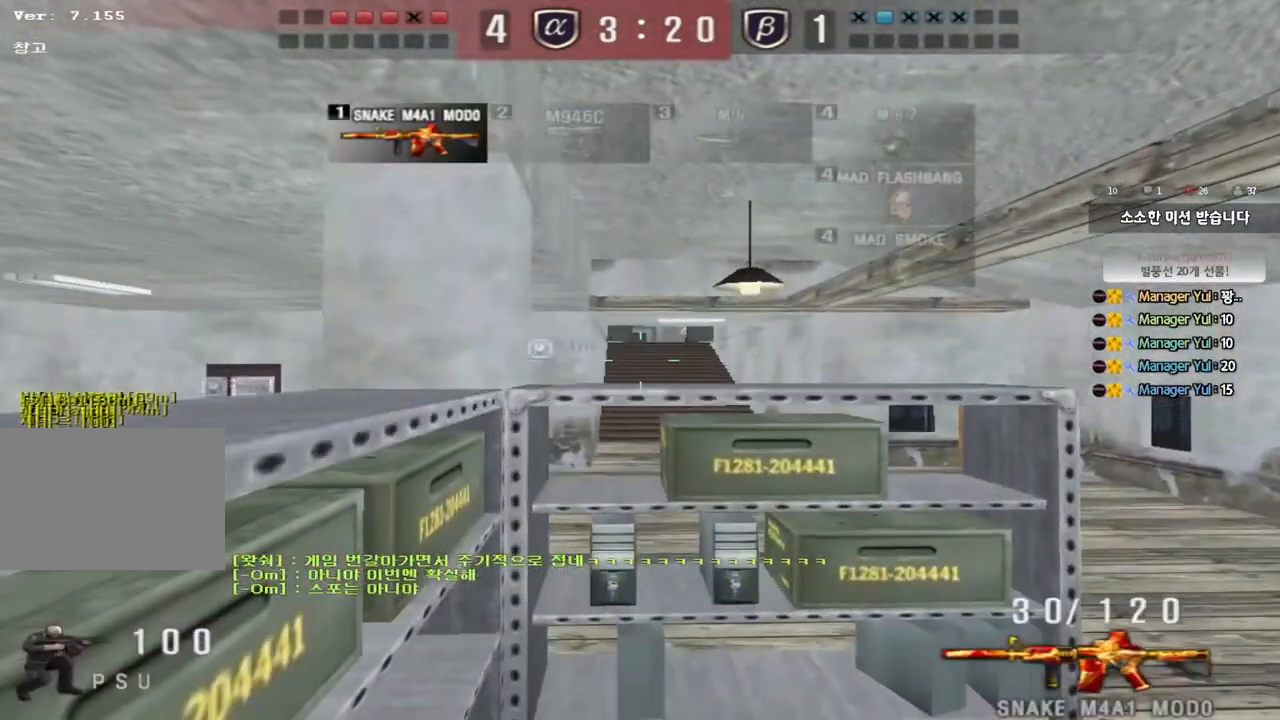
{"keys": [], "events": [[417, "a", "up"], [417, "s", "up"]]}
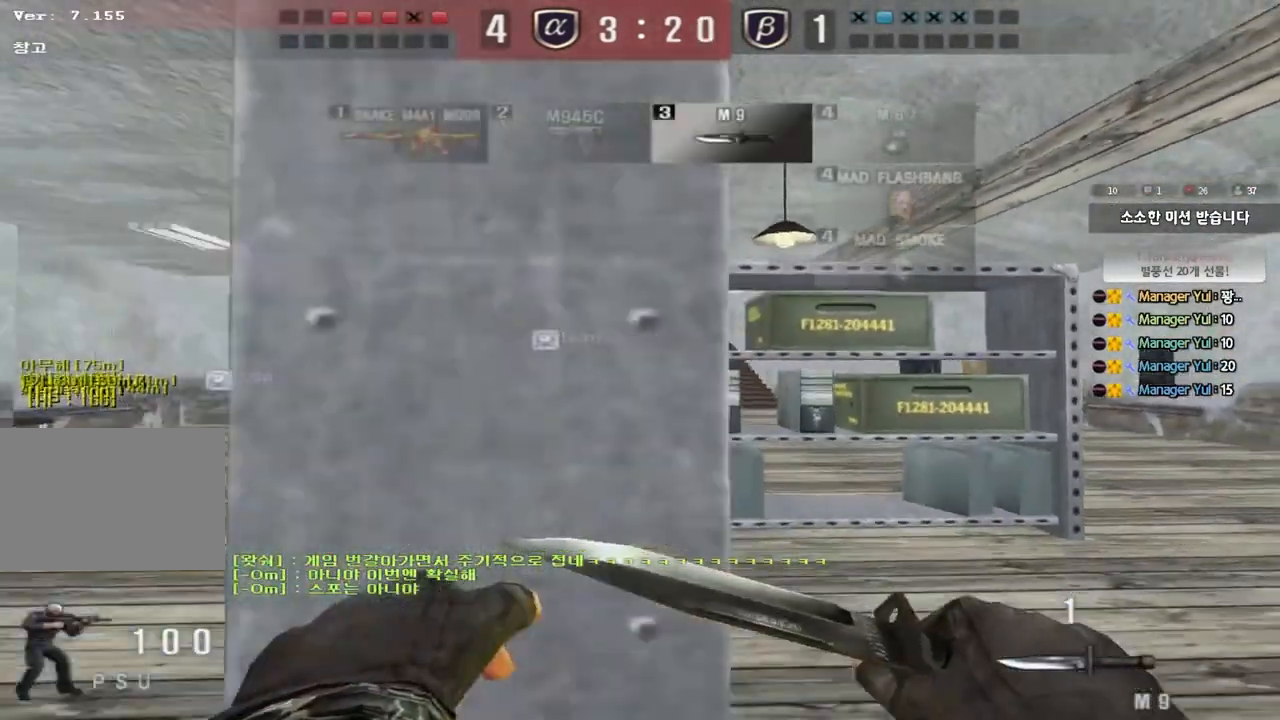
{"keys": [], "events": []}
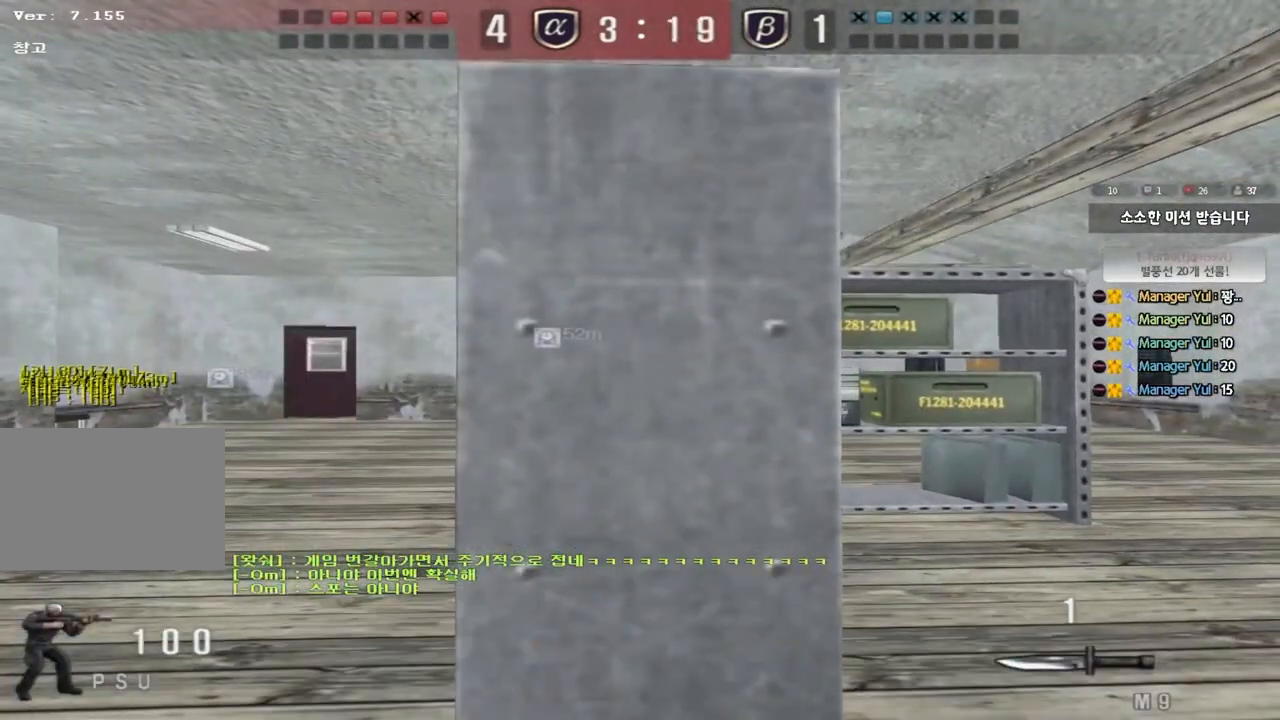
{"keys": [], "events": []}
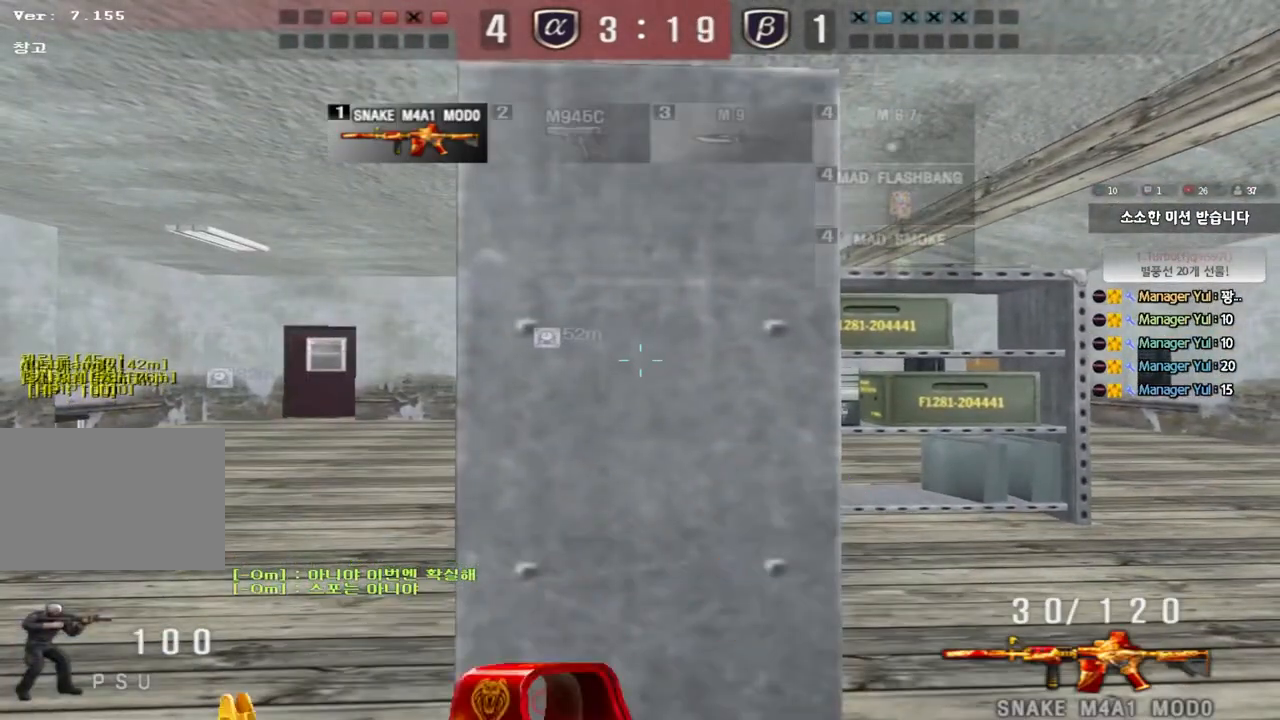
{"keys": ["s", "shift"], "events": [[167, "s", "down"], [267, "a", "down"], [283, "a", "up"], [283, "shift", "down"]]}
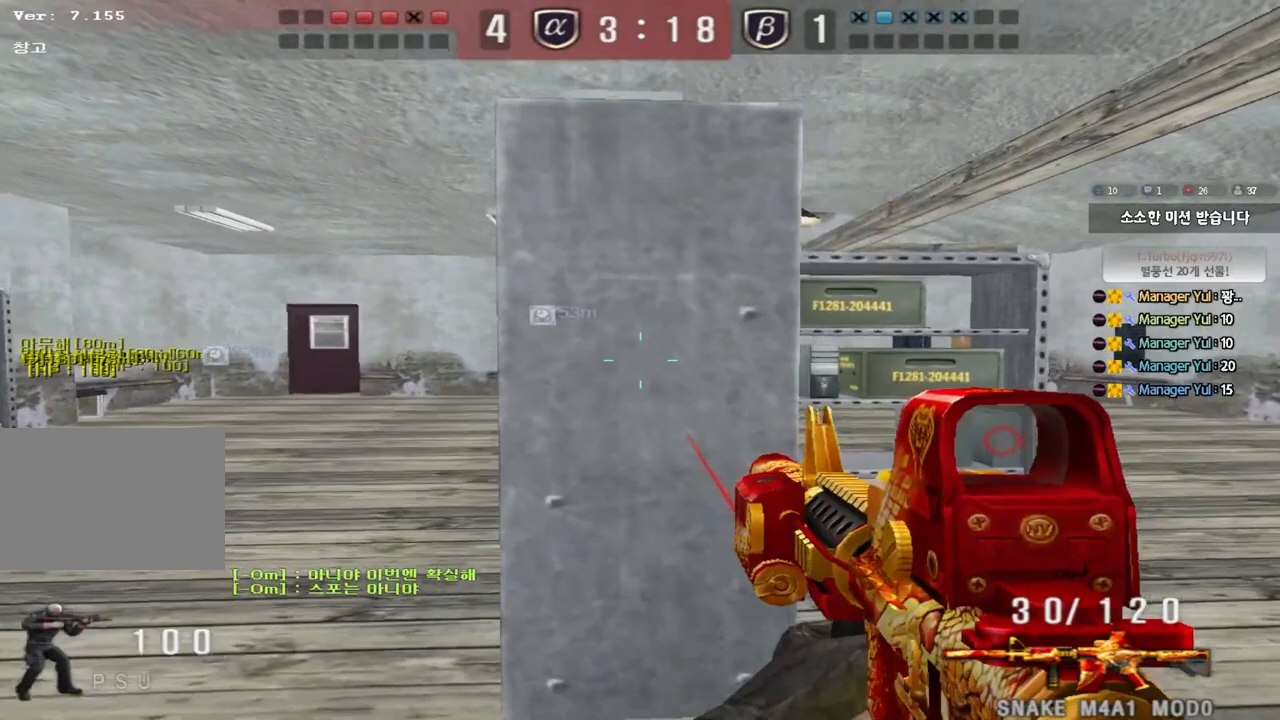
{"keys": ["s", "shift"], "events": []}
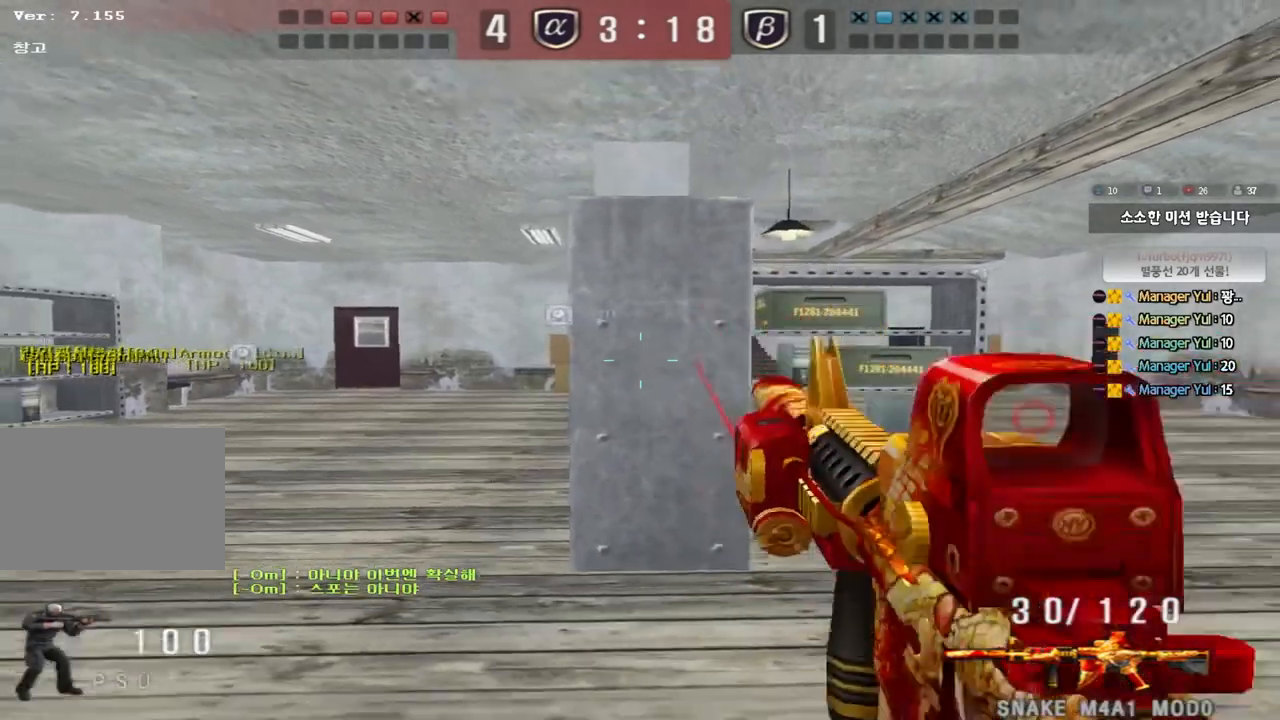
{"keys": ["shift"], "events": [[133, "s", "up"]]}
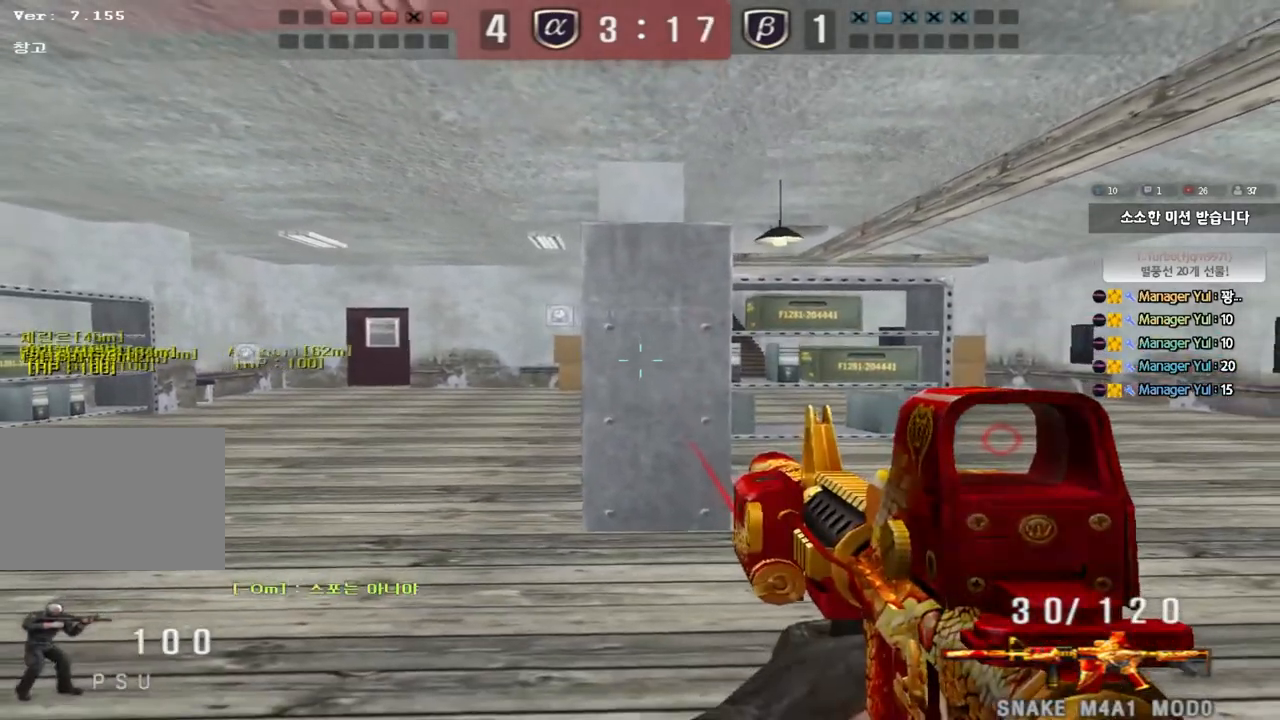
{"keys": ["shift", "space"], "events": [[267, "w", "down"], [283, "d", "down"], [300, "shift", "up"], [417, "d", "up"], [417, "shift", "down"], [433, "w", "up"], [467, "space", "down"]]}
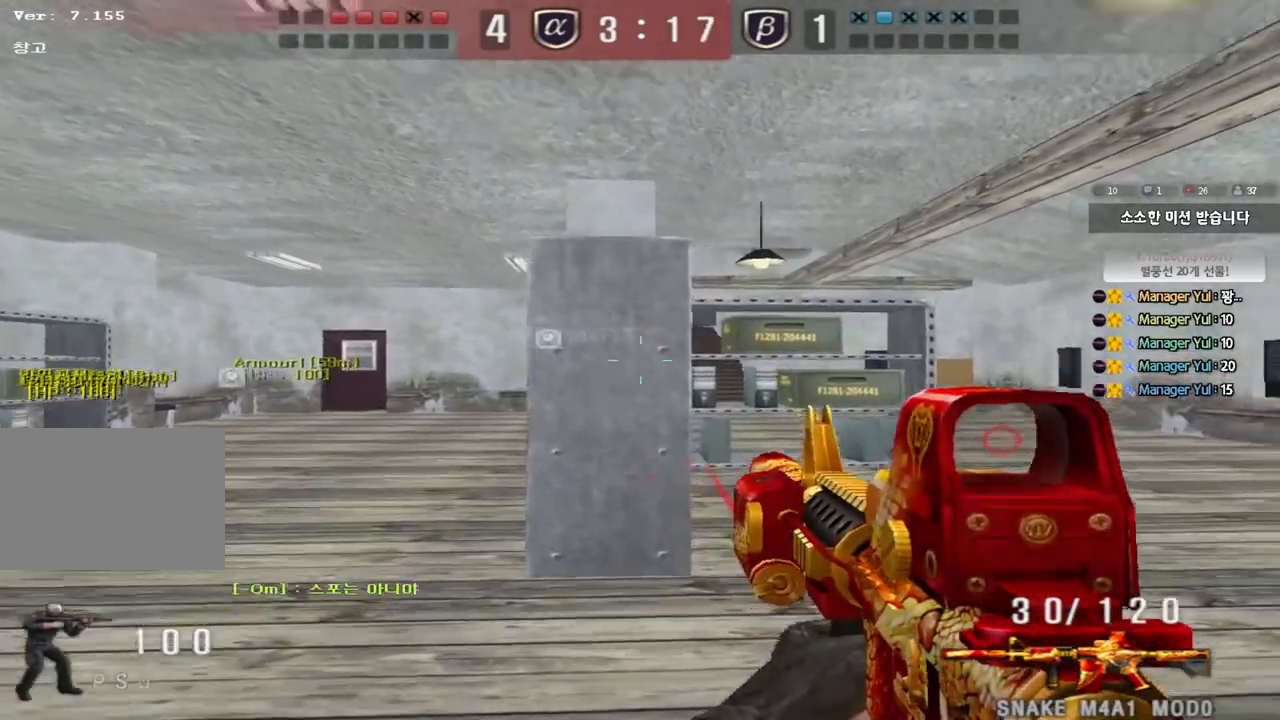
{"keys": [], "events": [[50, "d", "down"], [50, "s", "down"], [67, "shift", "up"], [83, "space", "up"], [183, "shift", "down"], [350, "d", "up"], [350, "s", "up"], [383, "shift", "up"]]}
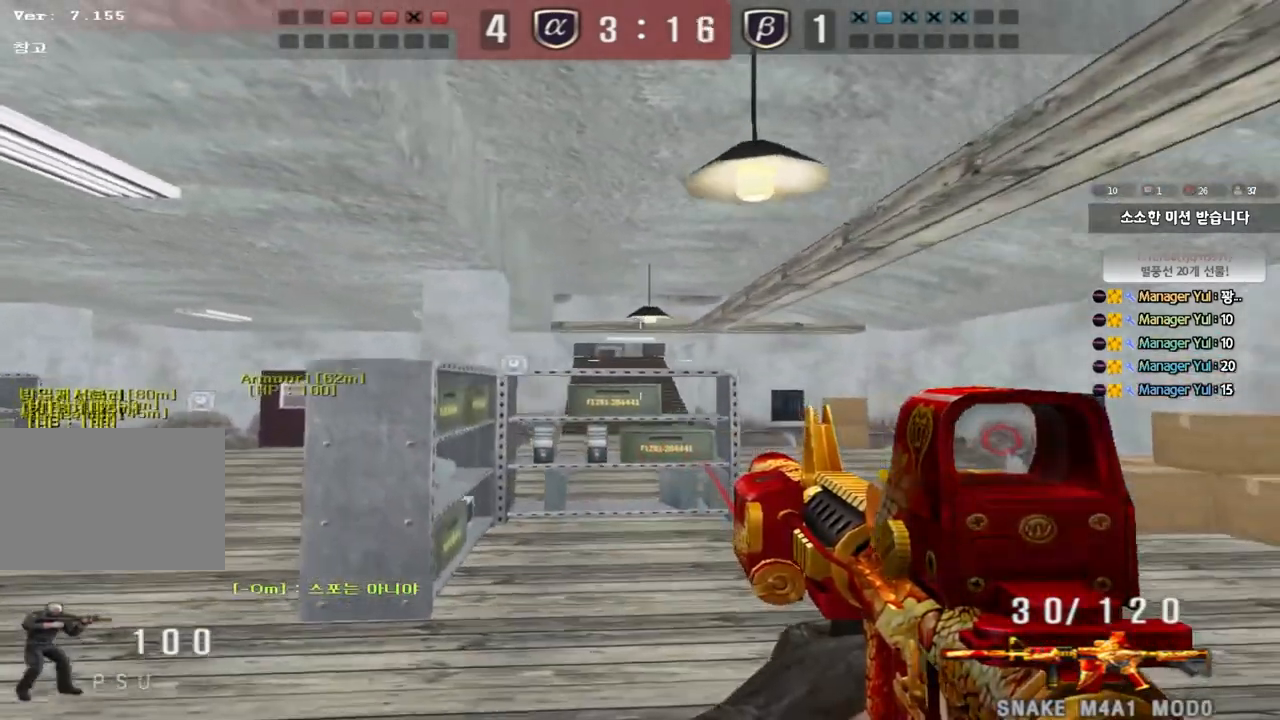
{"keys": ["a", "w"], "events": [[167, "a", "down"], [183, "w", "down"]]}
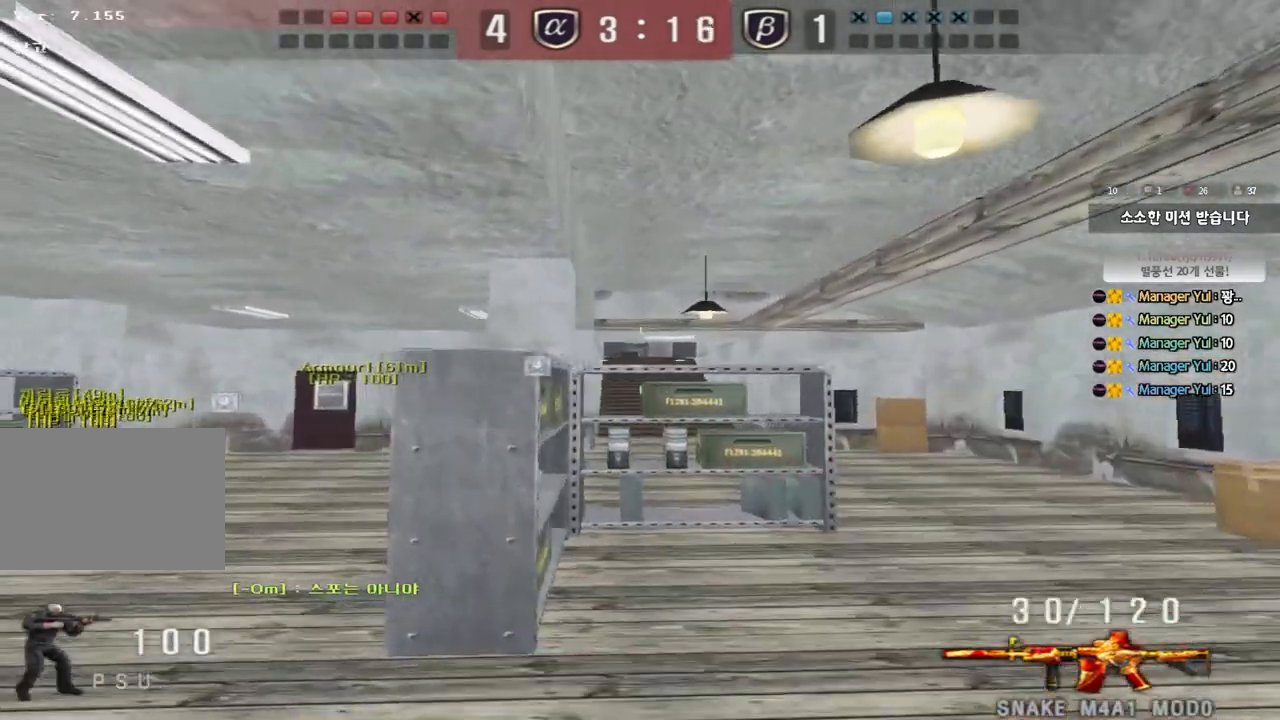
{"keys": ["a", "w"], "events": []}
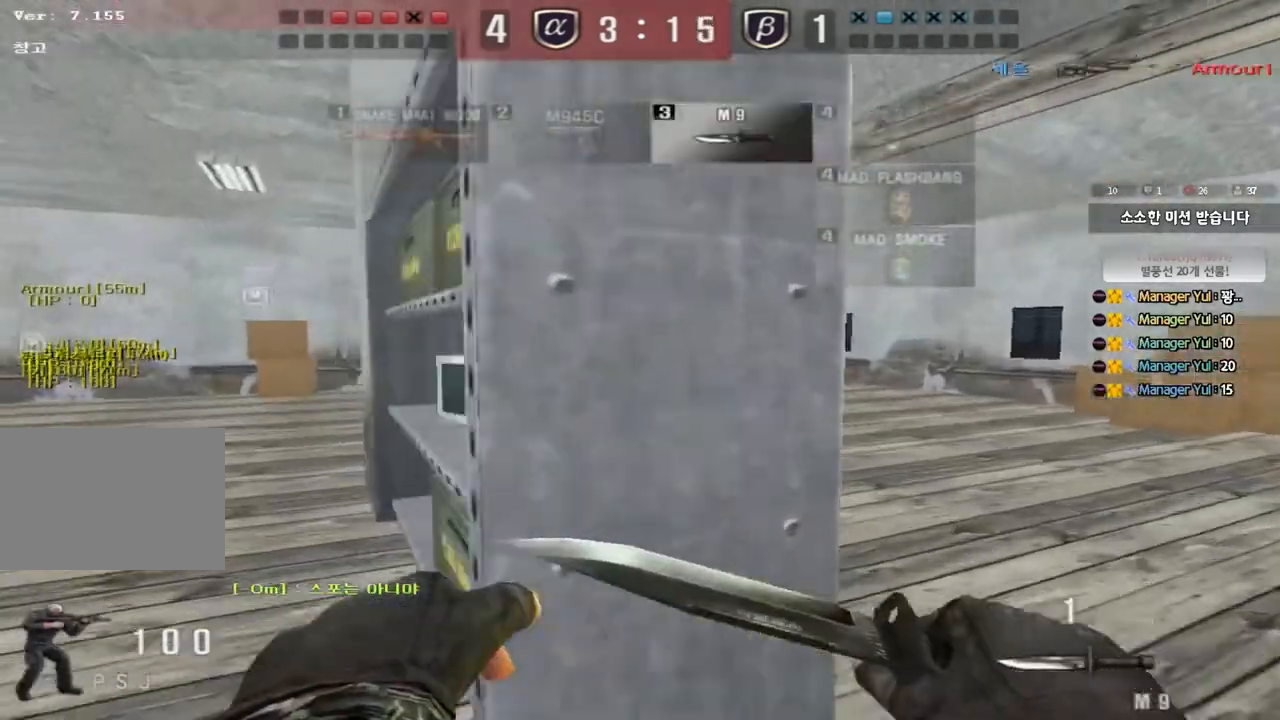
{"keys": ["a", "w"], "events": []}
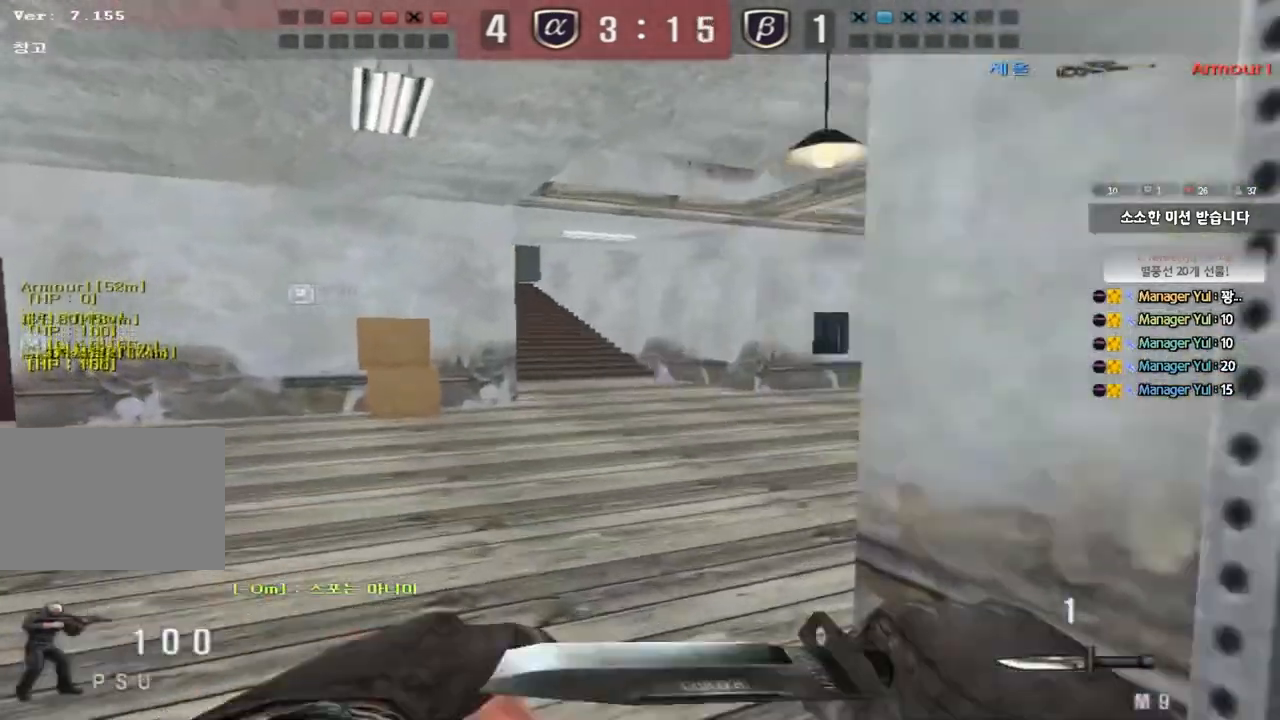
{"keys": ["d", "tab", "w"], "events": [[183, "a", "up"], [233, "d", "down"], [350, "tab", "down"]]}